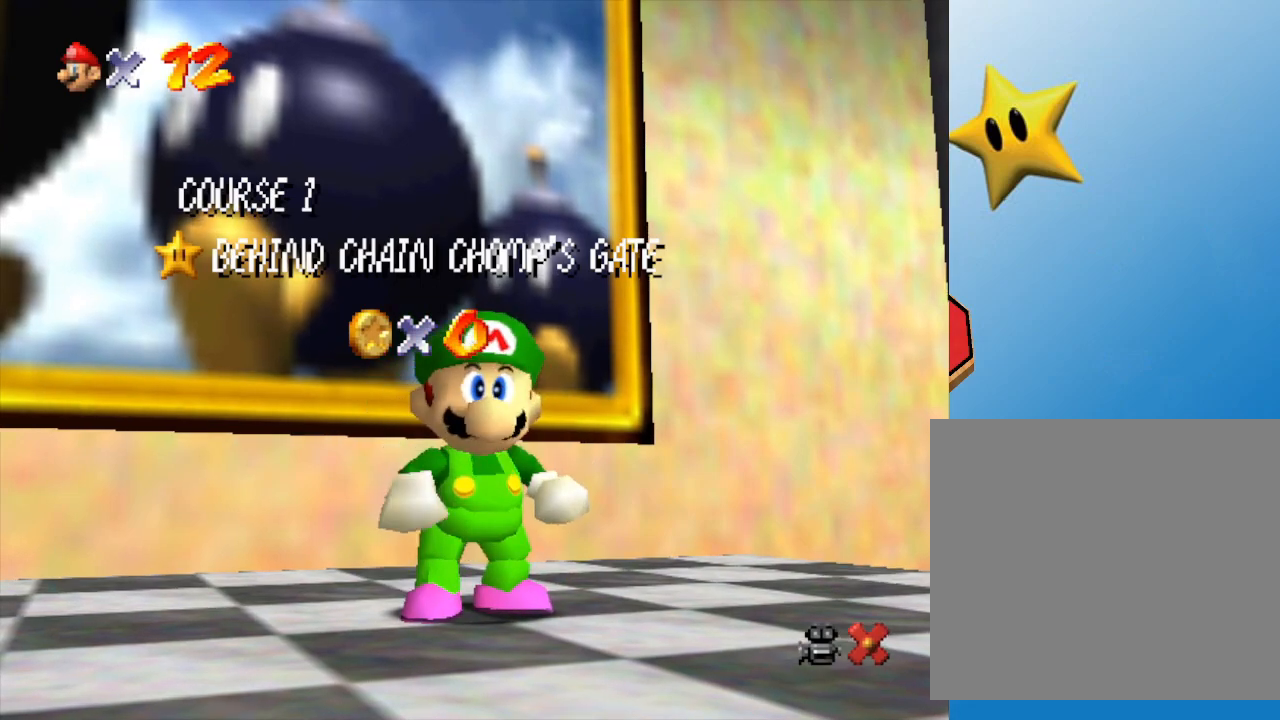
Gameplay with a controller (Nintendo layout); each line is a JSON object with the inputs held at the frame after it. "events" lists button and stick changes between this image and that frame as [ms after this image, input, new state], when the widget could be followed in between. Not read: L3 R3.
{"buttons": [], "left_stick": "center", "events": [[17, "A", "down"], [83, "A", "up"], [150, "A", "down"], [267, "A", "up"], [333, "A", "down"], [383, "A", "up"], [467, "A", "down"], [500, "A", "up"]]}
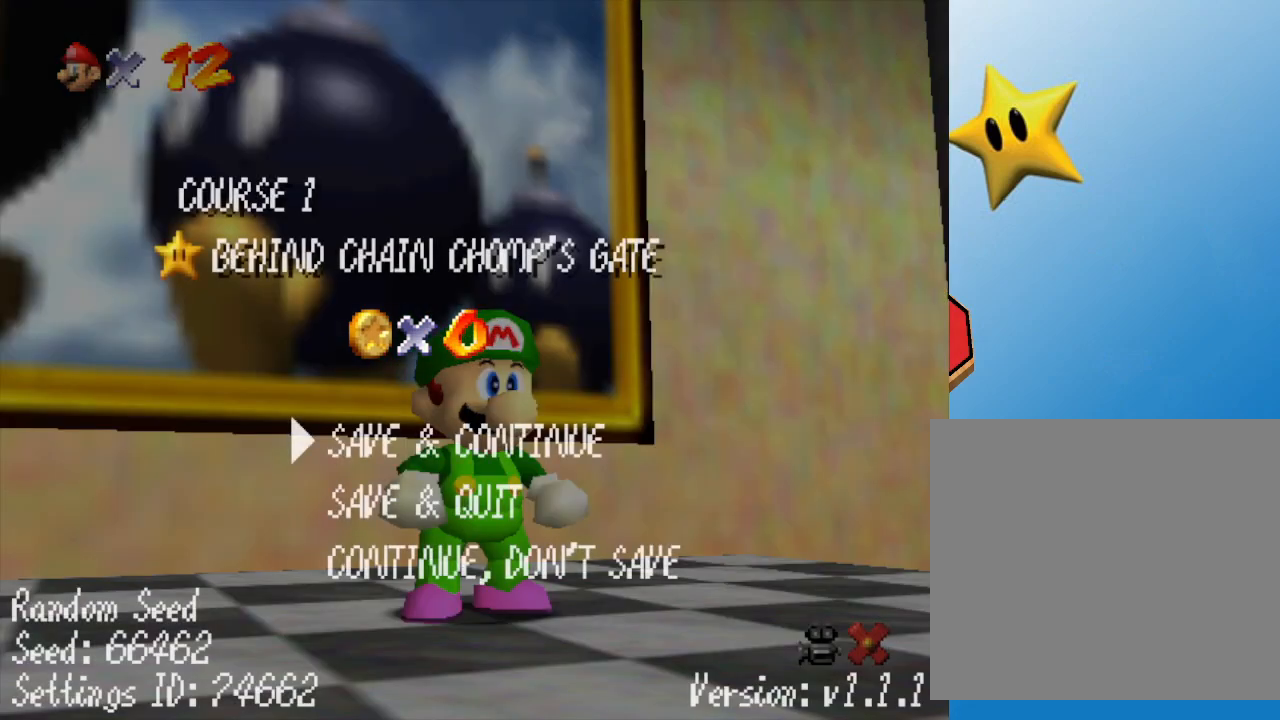
{"buttons": [], "left_stick": "down-right", "events": [[67, "A", "down"], [133, "A", "up"], [350, "left_stick", "down-right"]]}
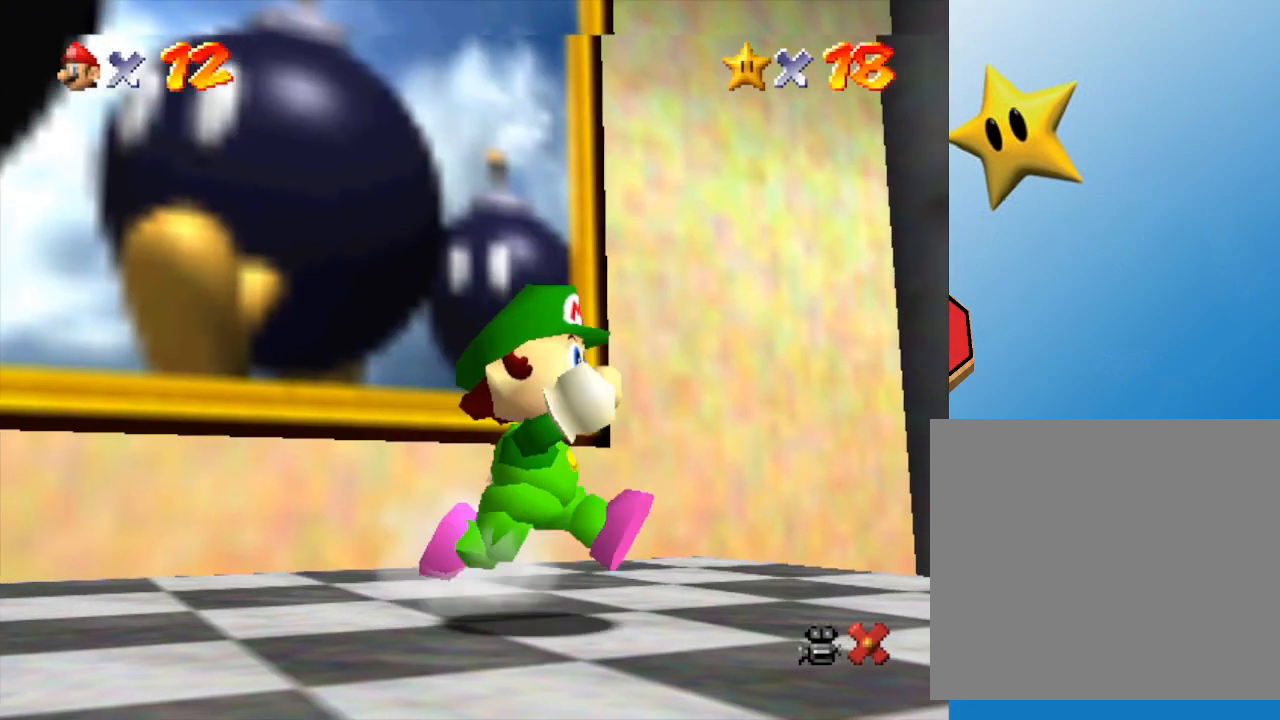
{"buttons": [], "left_stick": "right", "events": [[450, "left_stick", "right"]]}
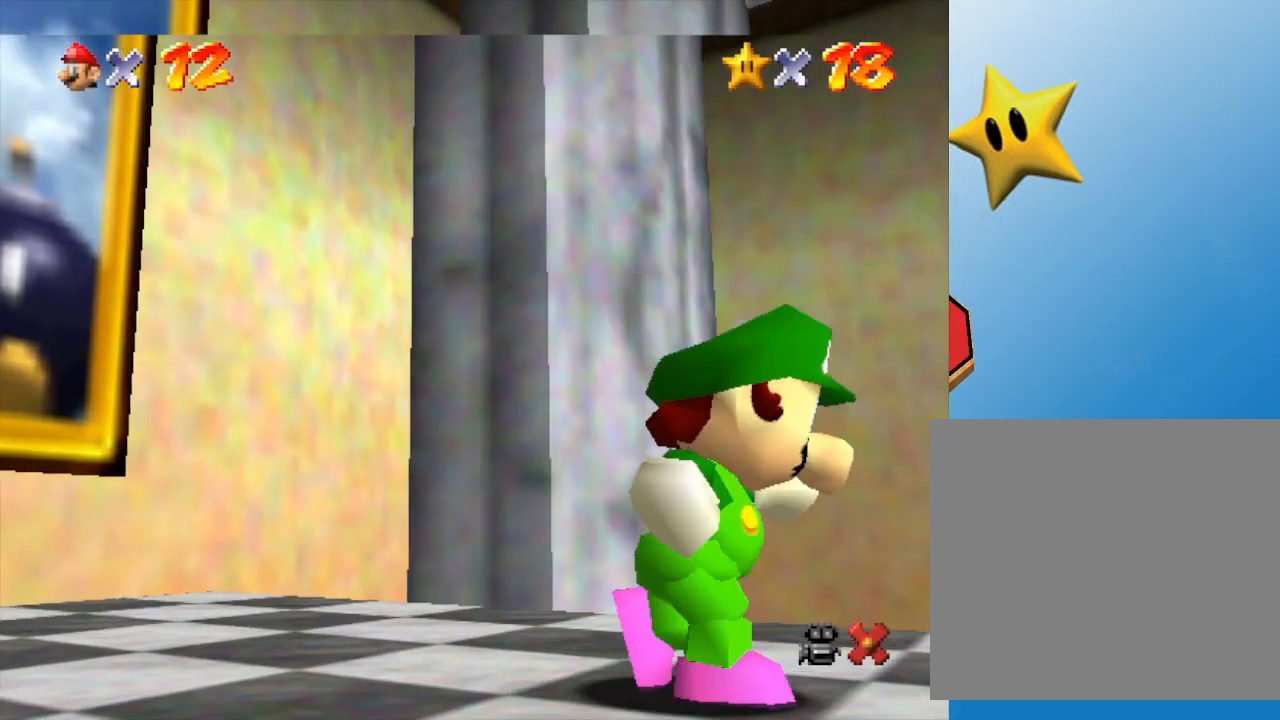
{"buttons": [], "left_stick": "right", "events": [[117, "A", "down"], [400, "A", "up"]]}
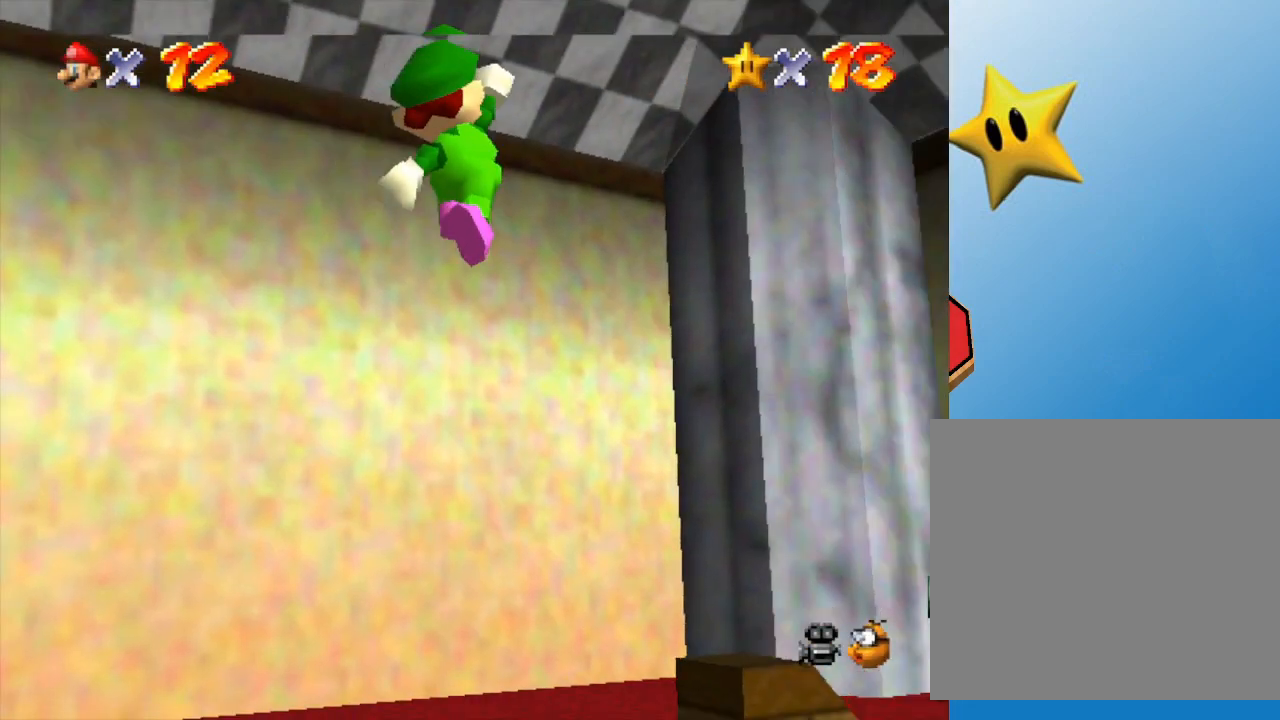
{"buttons": [], "left_stick": "right", "events": []}
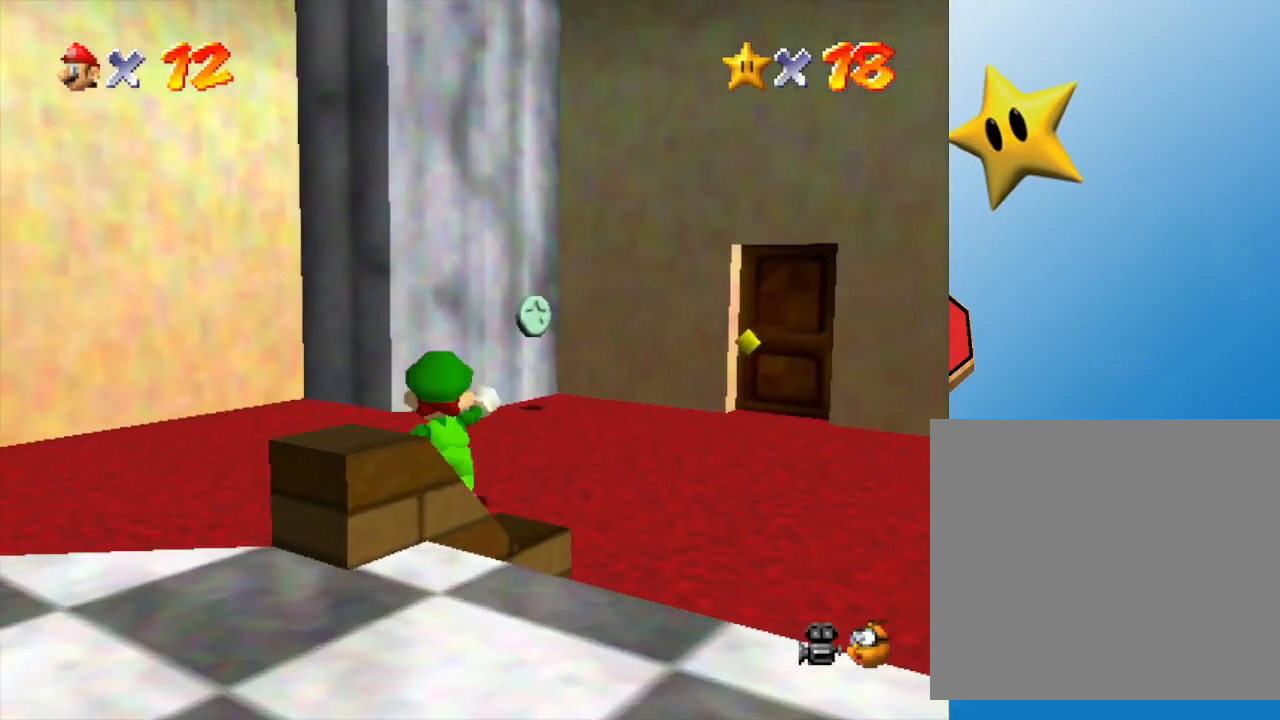
{"buttons": [], "left_stick": "up-right", "events": [[133, "left_stick", "up-right"]]}
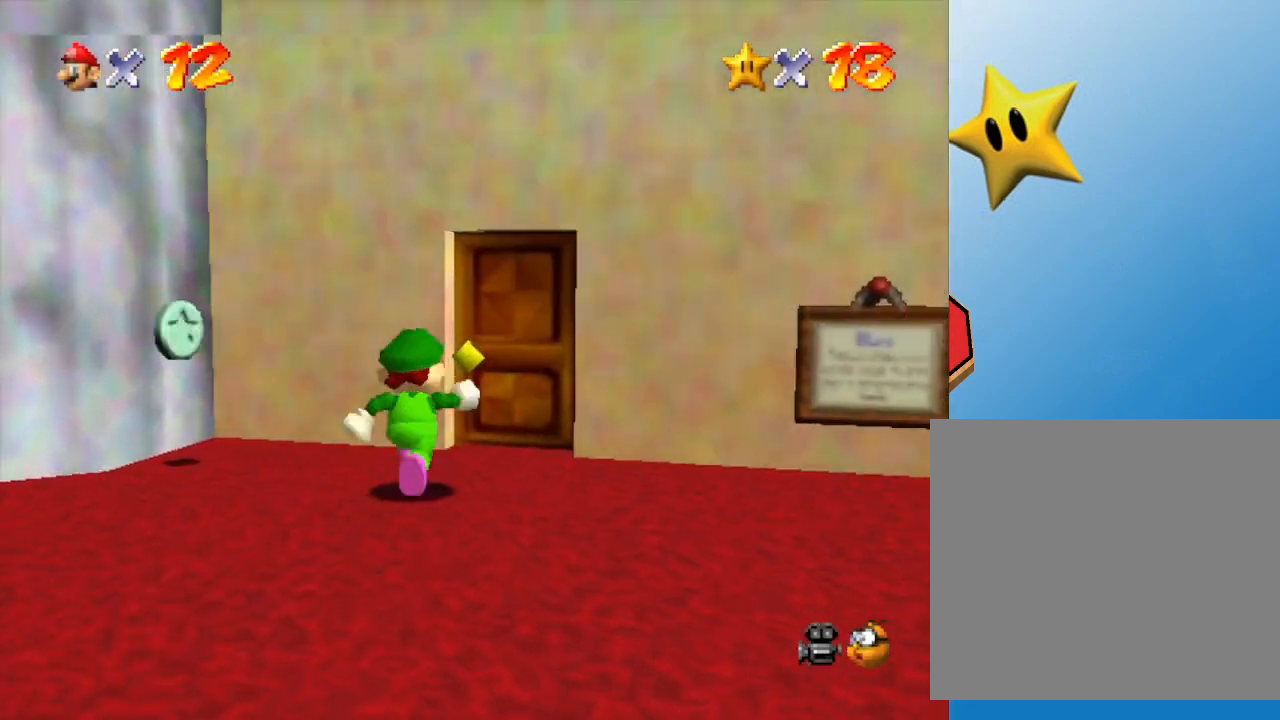
{"buttons": [], "left_stick": "up-right", "events": []}
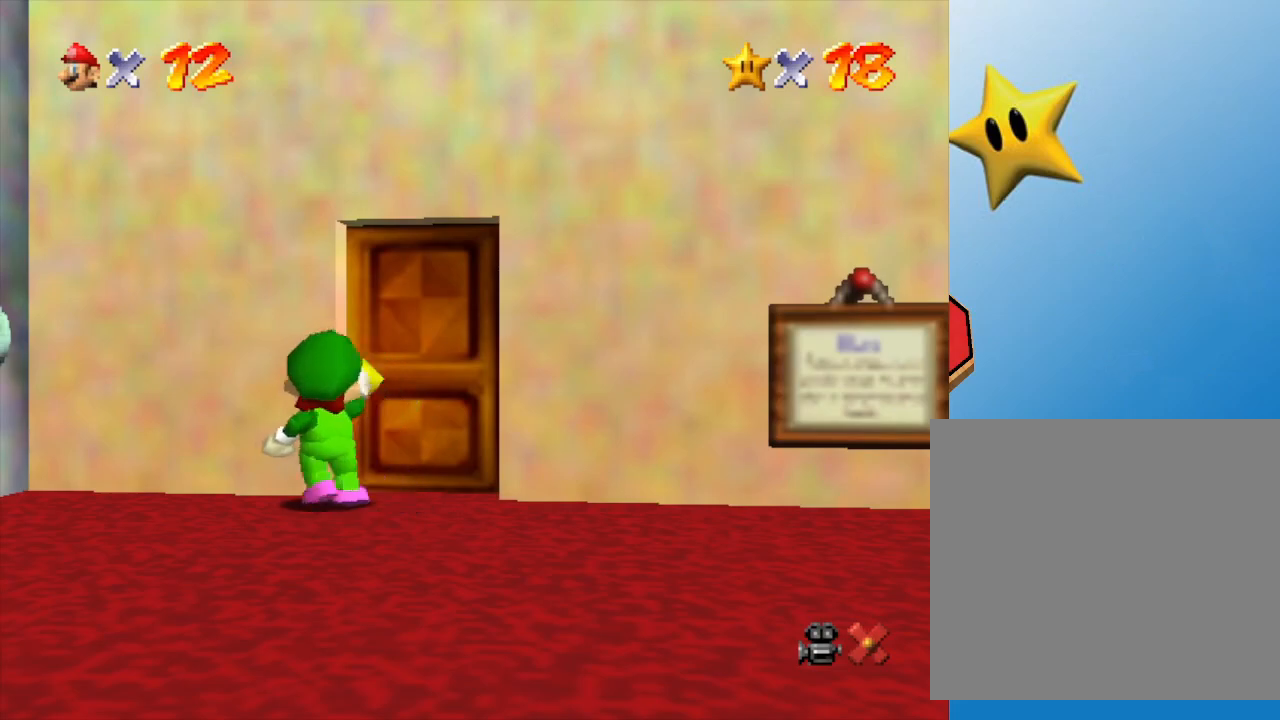
{"buttons": [], "left_stick": "center", "events": [[117, "left_stick", "center"]]}
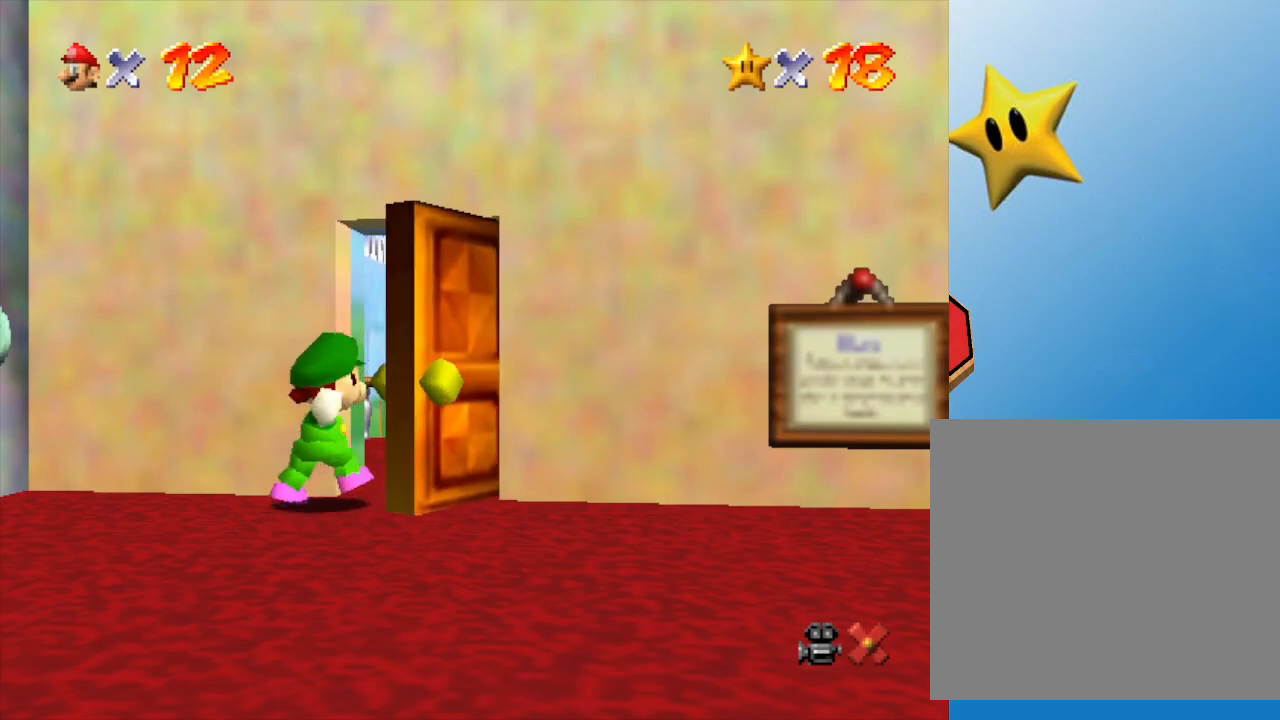
{"buttons": [], "left_stick": "center", "events": []}
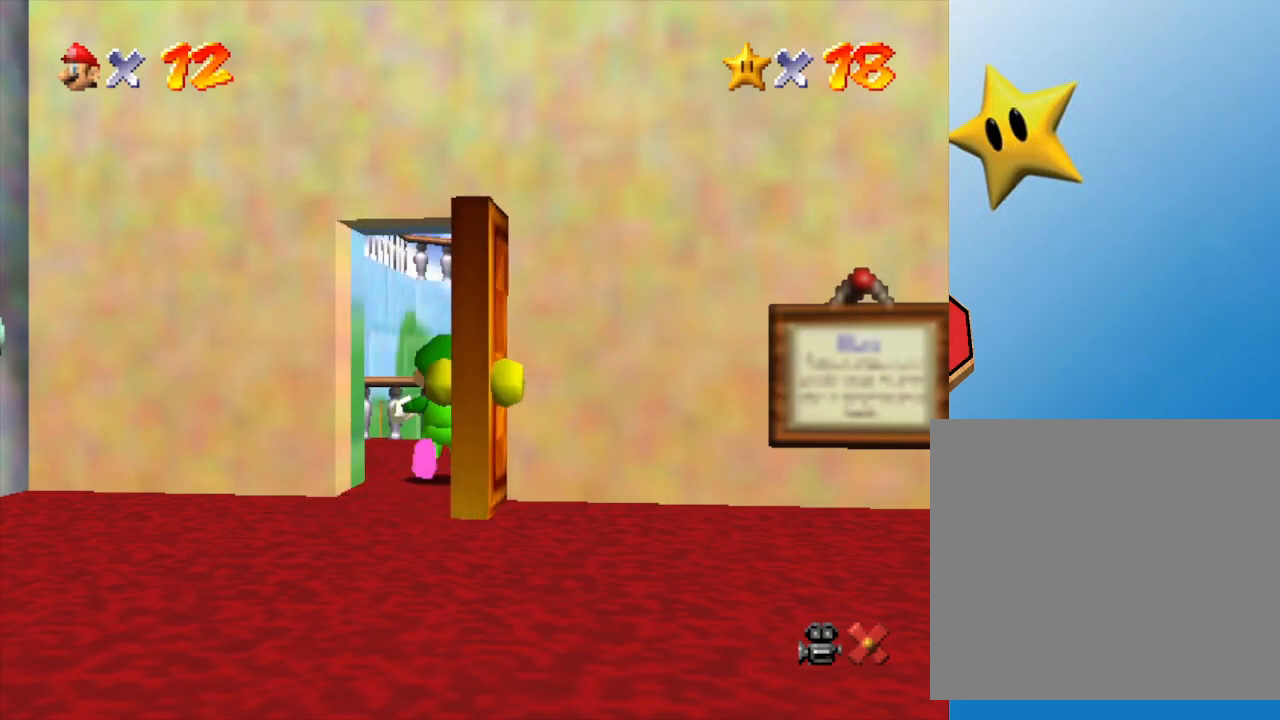
{"buttons": [], "left_stick": "center", "events": []}
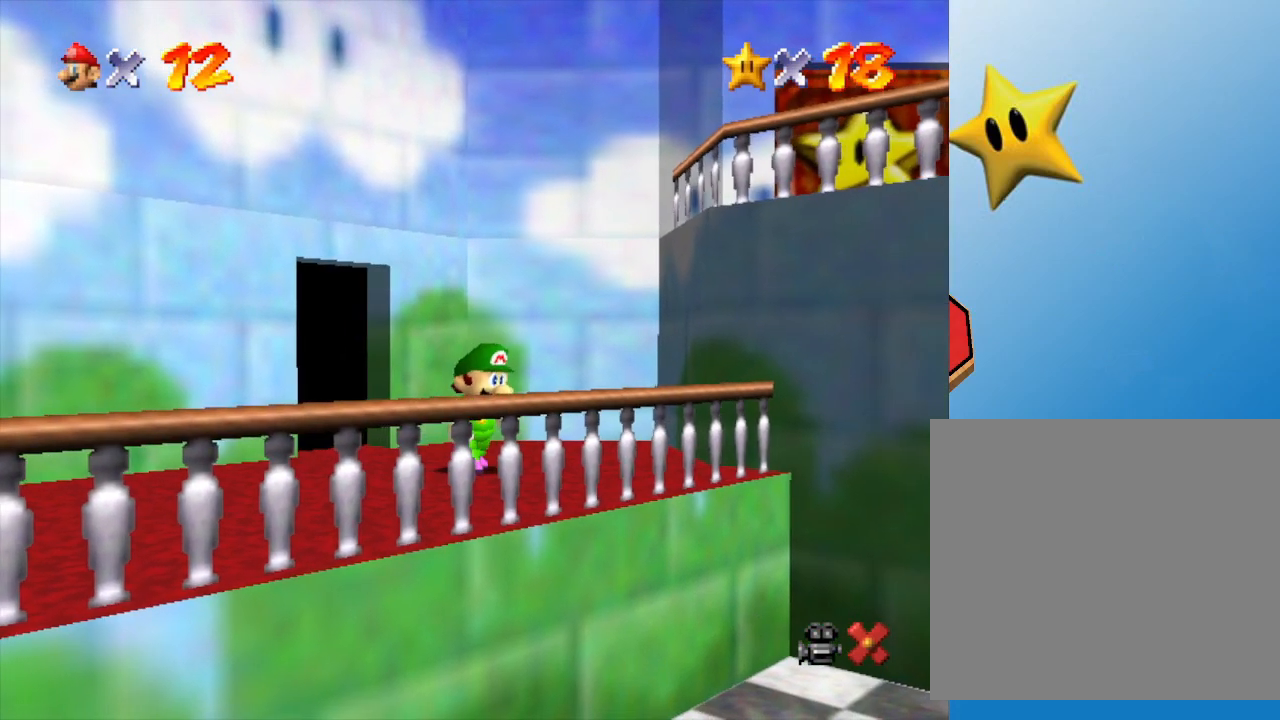
{"buttons": [], "left_stick": "up-right", "events": [[183, "left_stick", "up-right"]]}
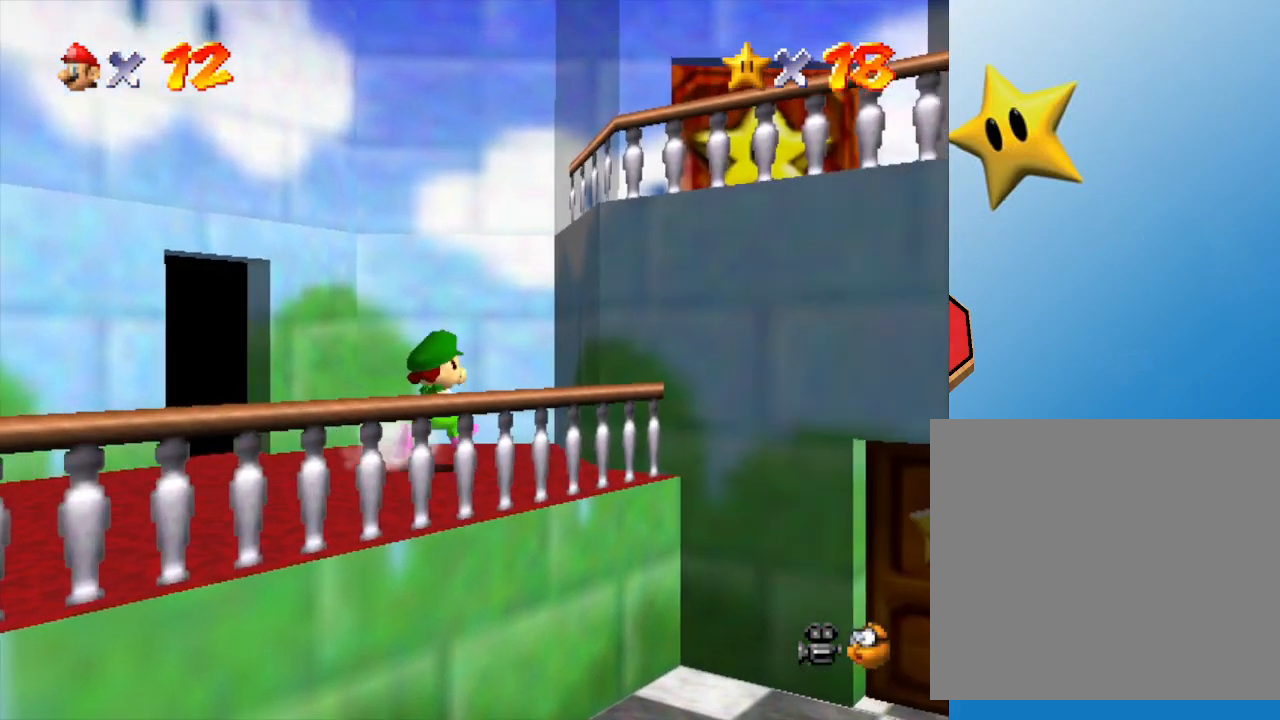
{"buttons": ["A"], "left_stick": "right", "events": [[117, "left_stick", "left"], [333, "left_stick", "right"], [483, "A", "down"]]}
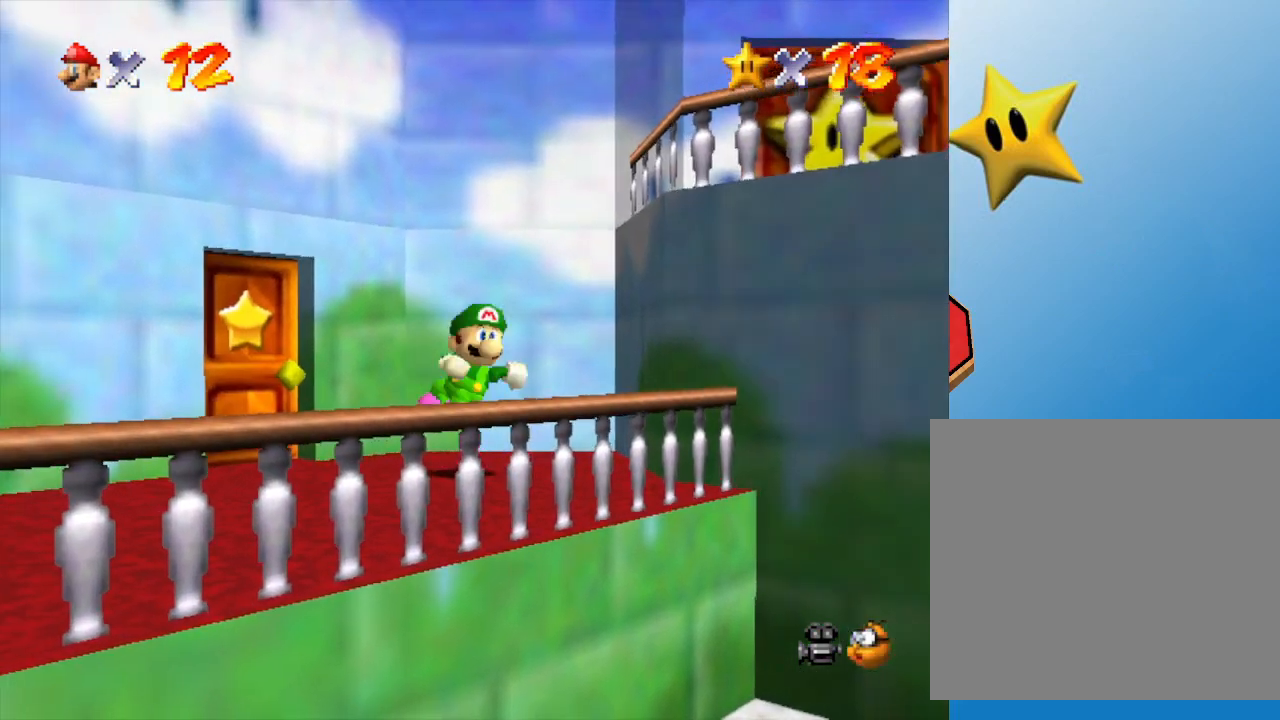
{"buttons": ["A"], "left_stick": "up-right", "events": [[400, "left_stick", "up-right"]]}
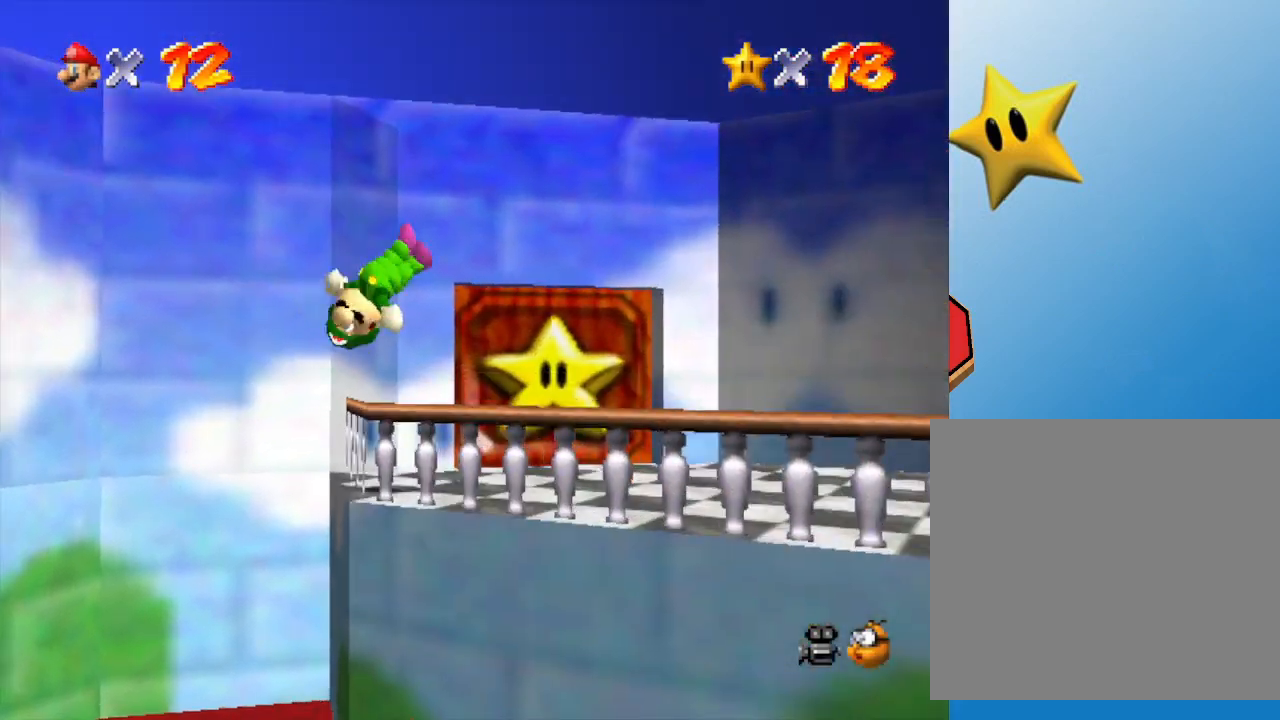
{"buttons": [], "left_stick": "up-left", "events": [[133, "A", "up"], [167, "left_stick", "up"], [317, "left_stick", "up-left"]]}
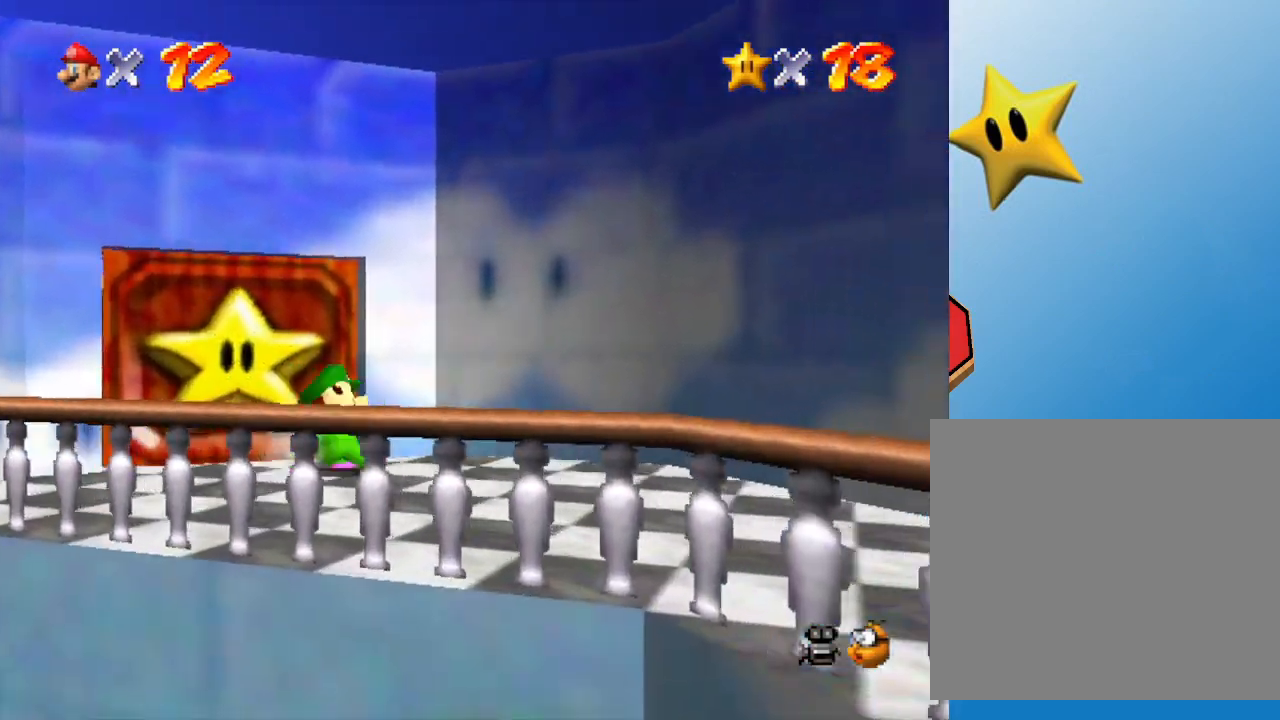
{"buttons": [], "left_stick": "up", "events": [[500, "left_stick", "up"]]}
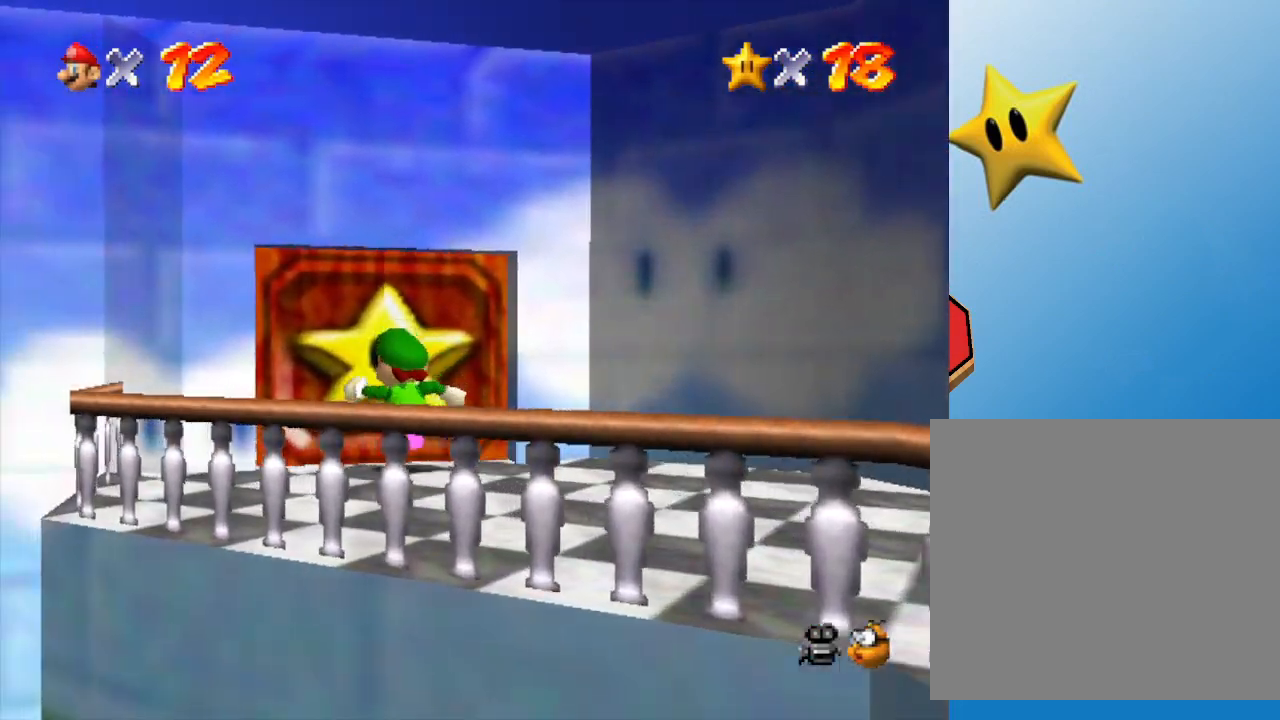
{"buttons": [], "left_stick": "up", "events": []}
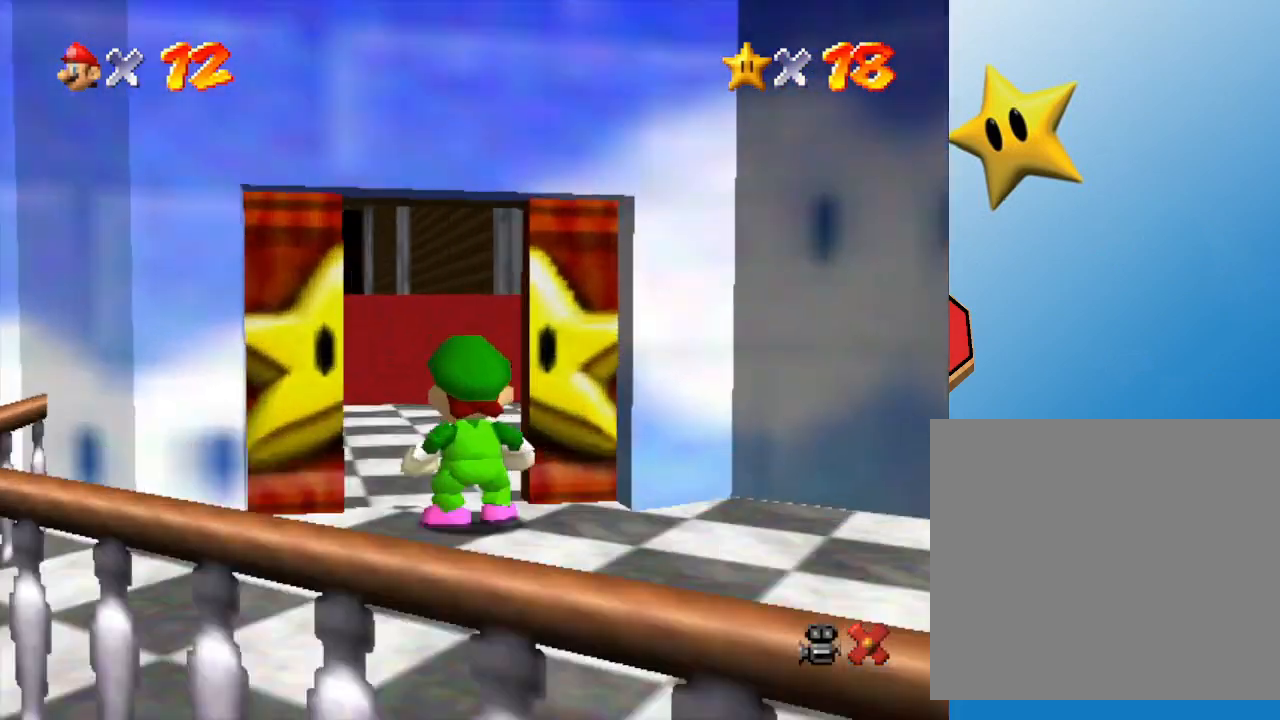
{"buttons": [], "left_stick": "up", "events": []}
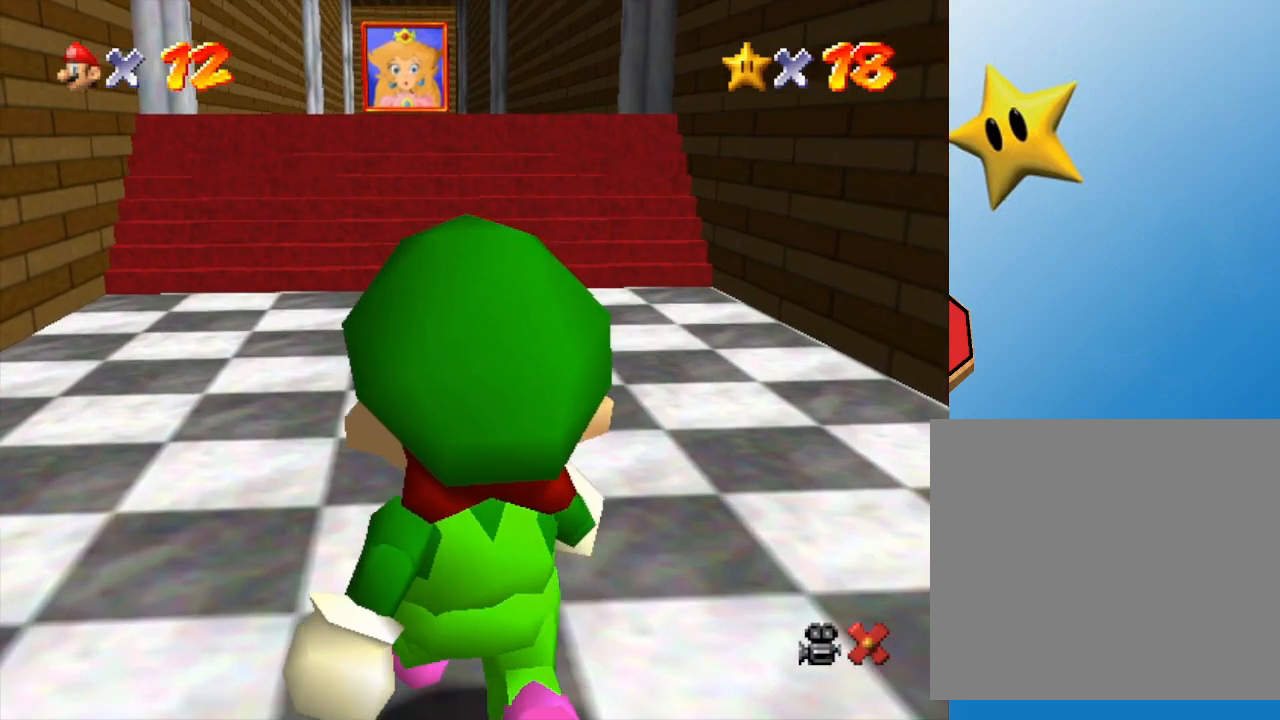
{"buttons": [], "left_stick": "up", "events": []}
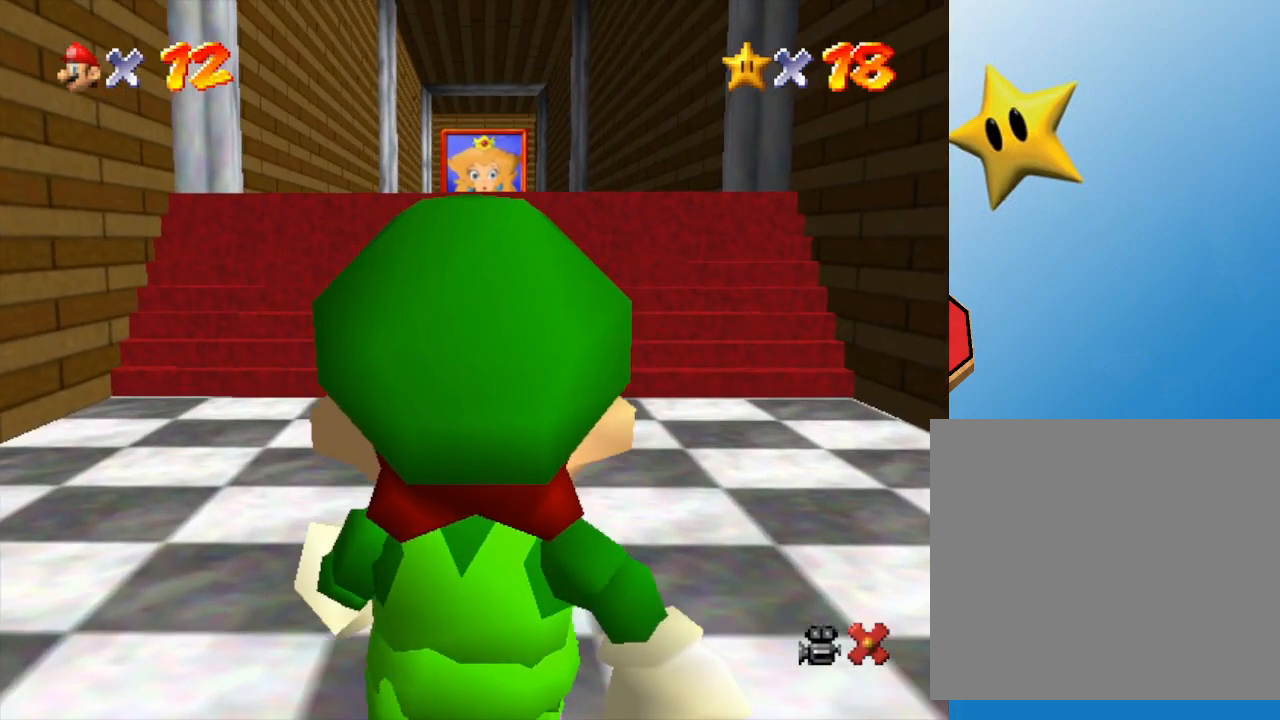
{"buttons": [], "left_stick": "up", "events": []}
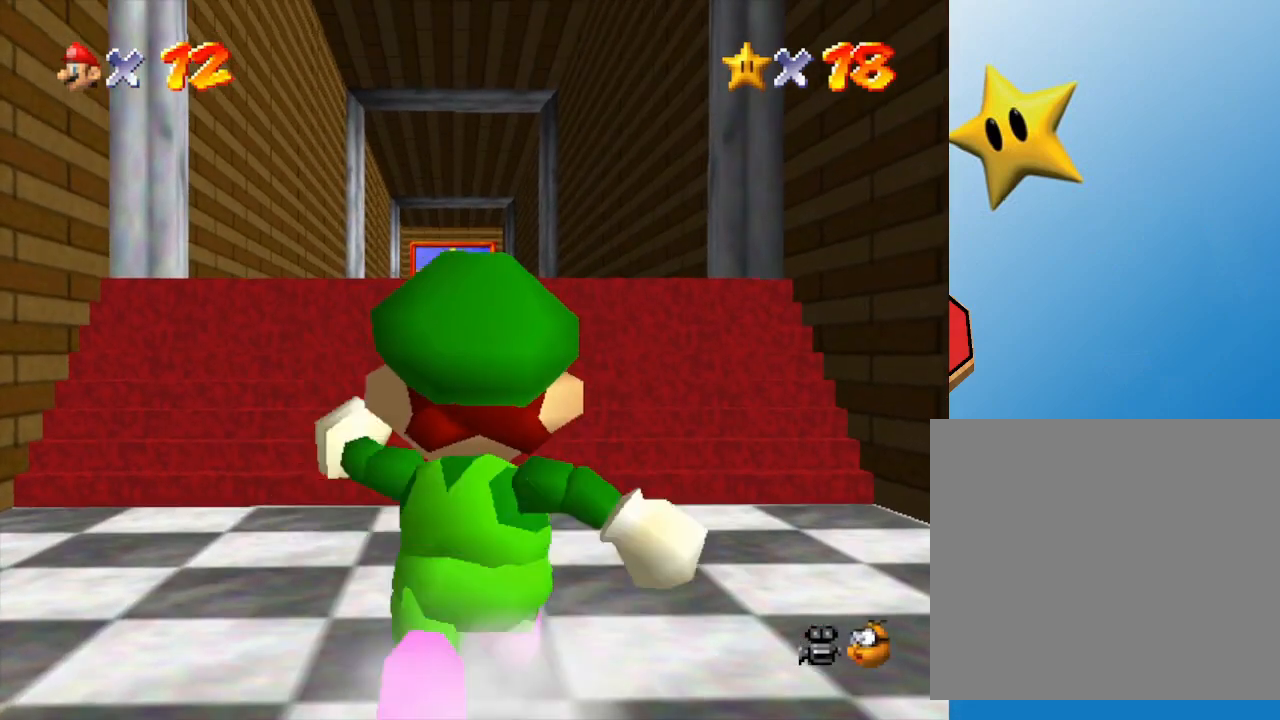
{"buttons": ["A"], "left_stick": "up", "events": [[83, "Z", "down"], [150, "A", "down"], [267, "Z", "up"]]}
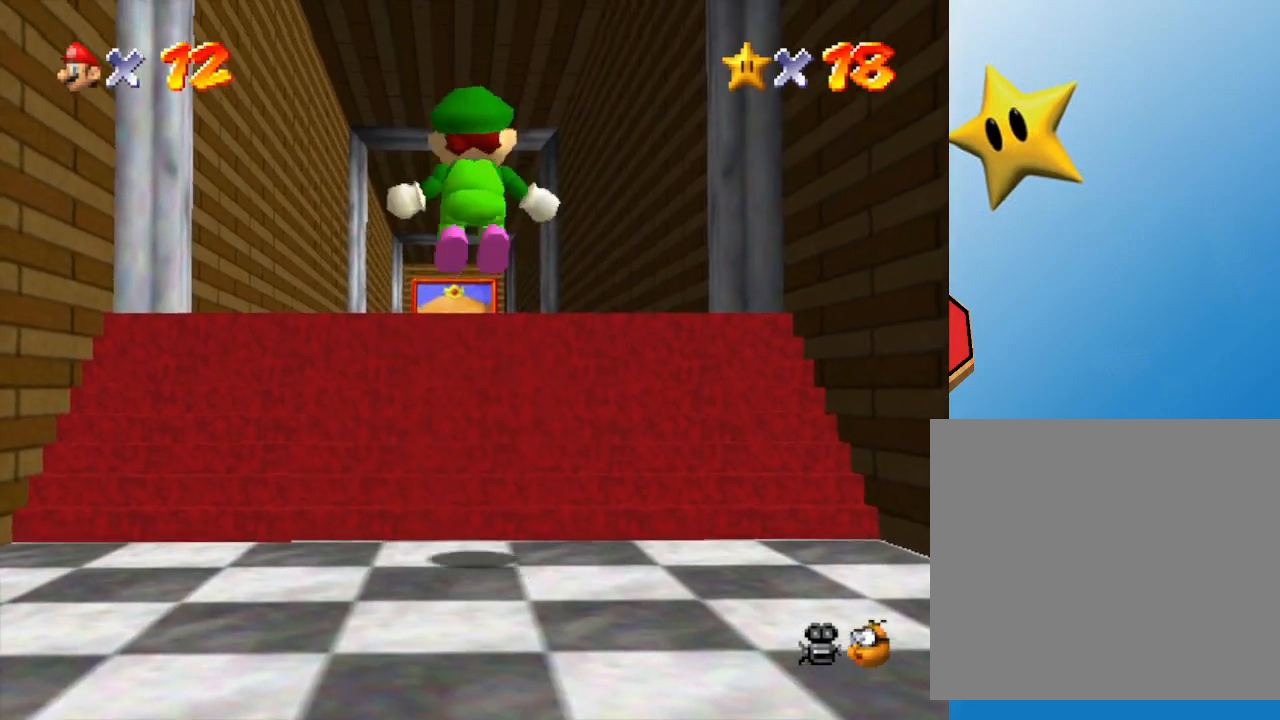
{"buttons": ["A", "Z"], "left_stick": "up", "events": [[17, "A", "up"], [367, "Z", "down"], [483, "A", "down"]]}
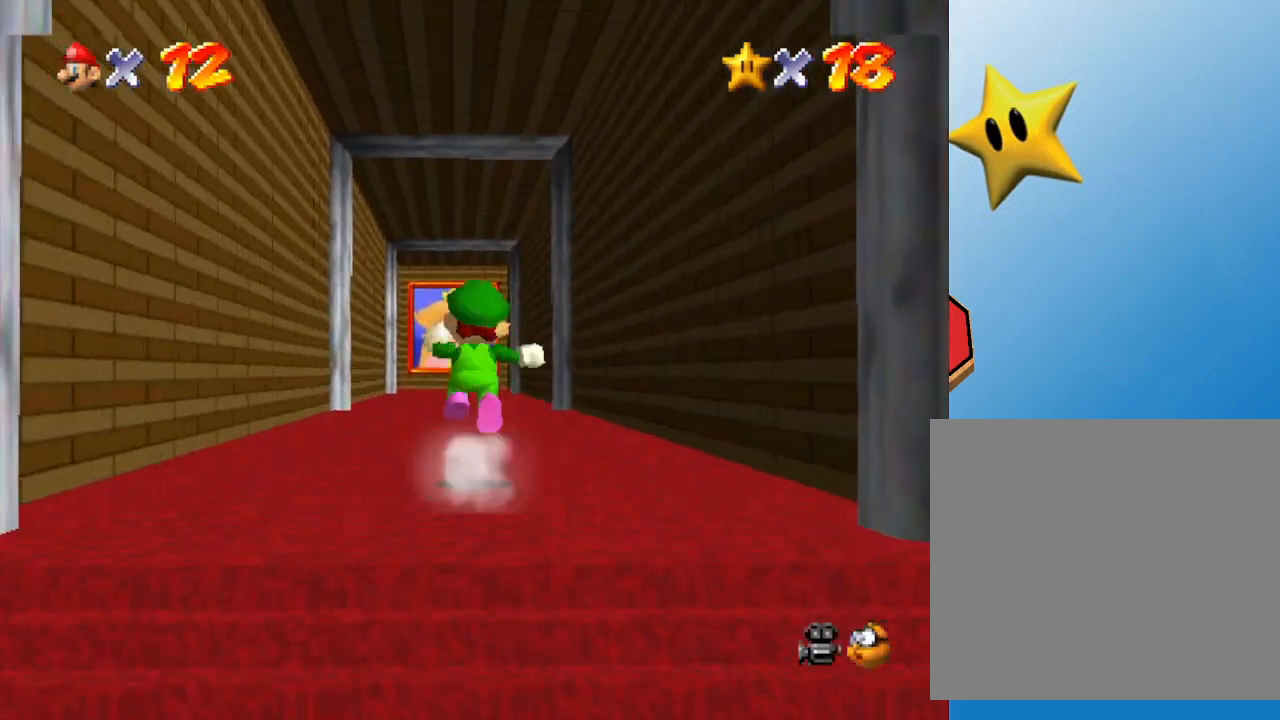
{"buttons": [], "left_stick": "up", "events": [[133, "A", "up"], [350, "Z", "up"]]}
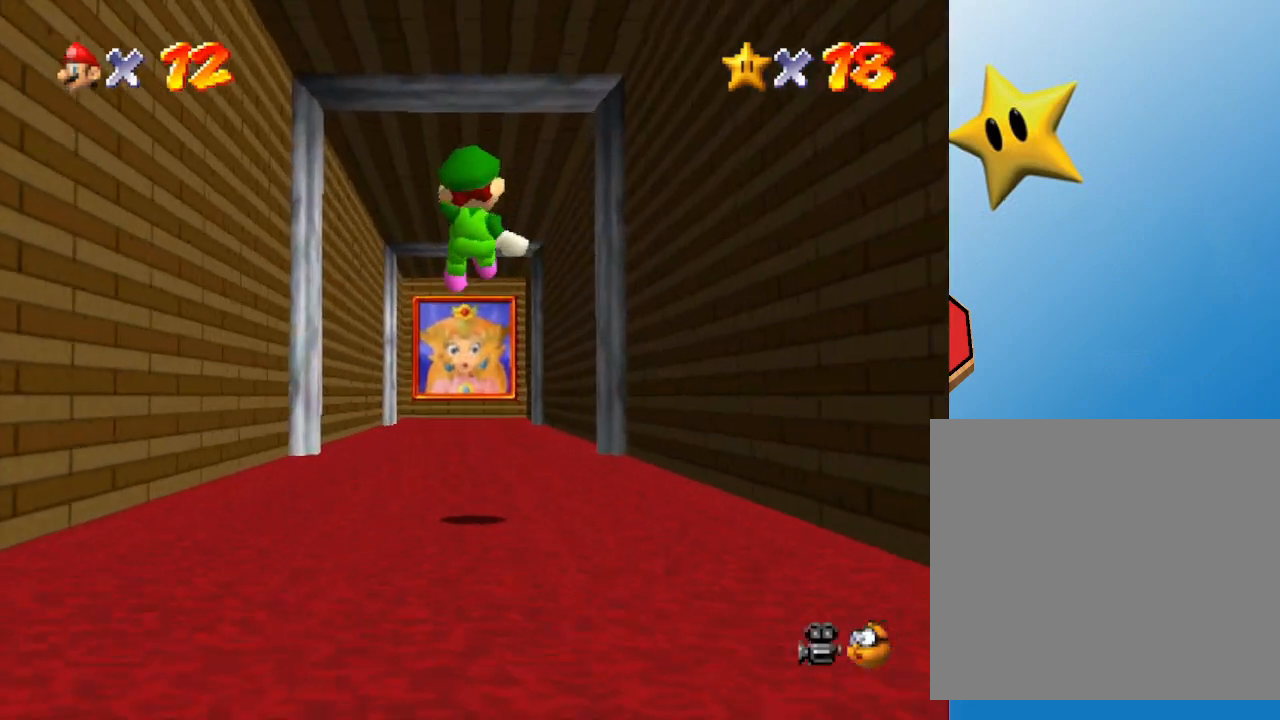
{"buttons": [], "left_stick": "up", "events": []}
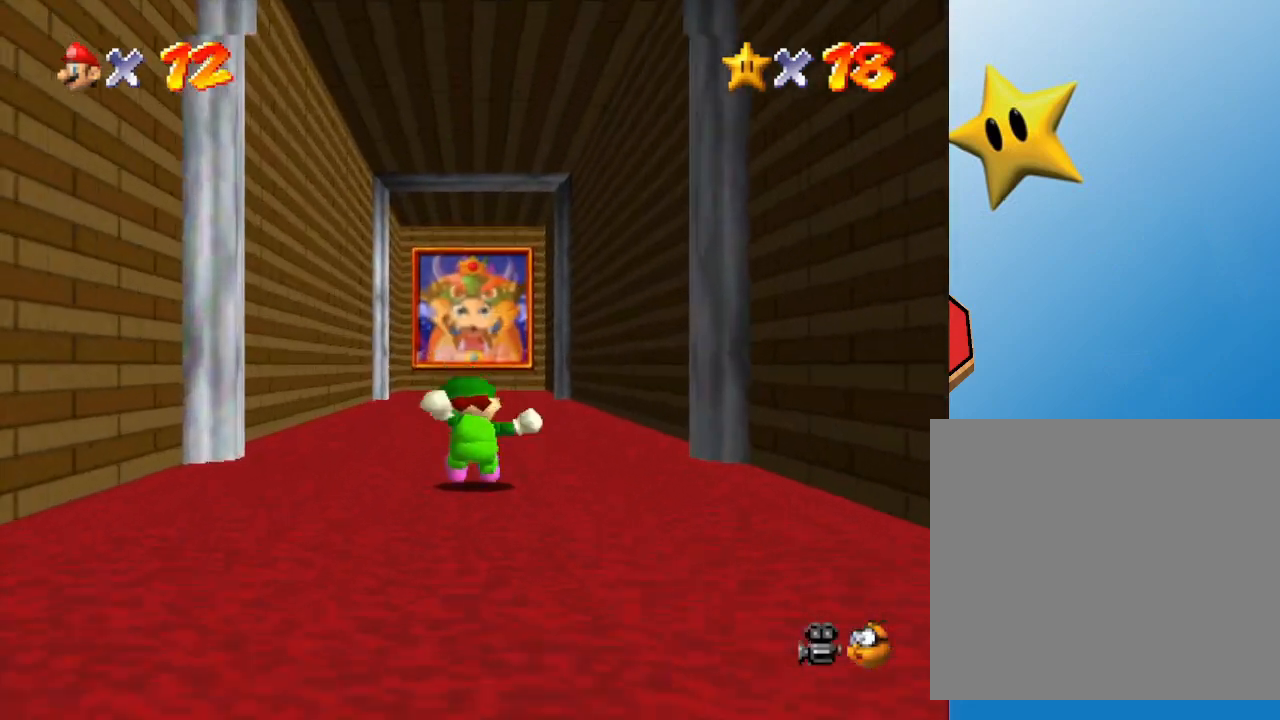
{"buttons": [], "left_stick": "up", "events": []}
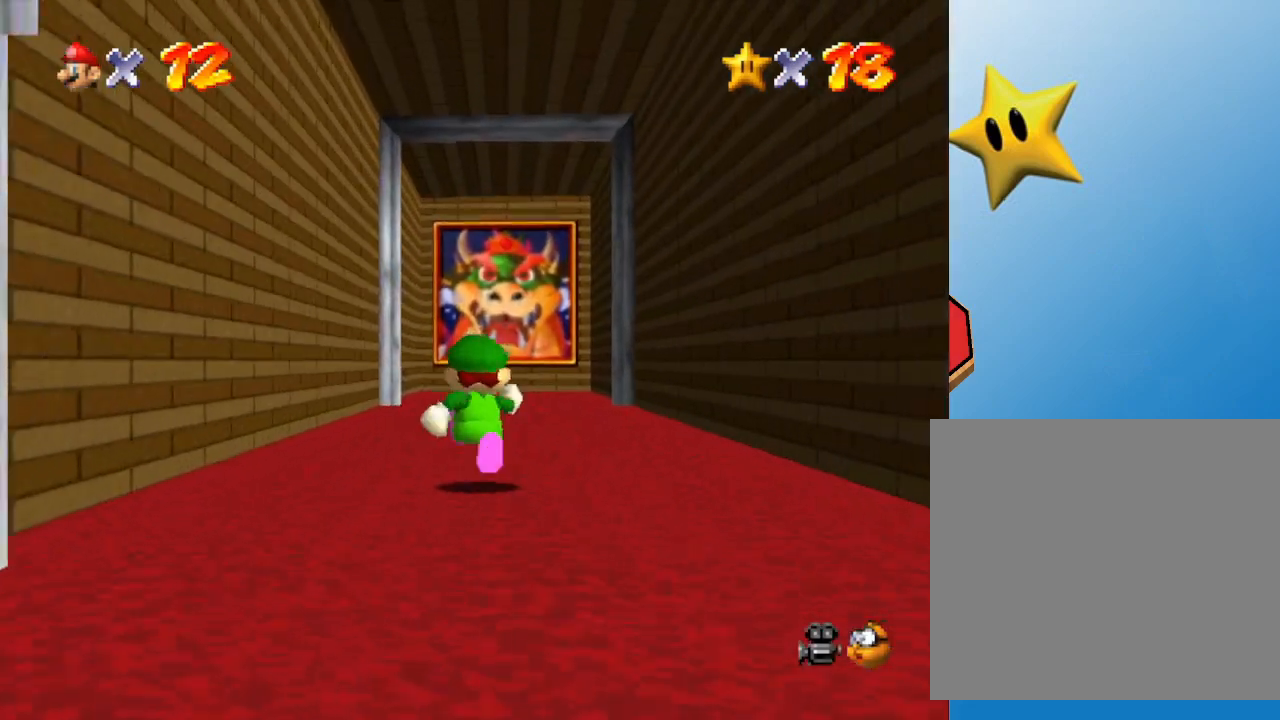
{"buttons": [], "left_stick": "up", "events": [[50, "B", "down"], [167, "B", "up"]]}
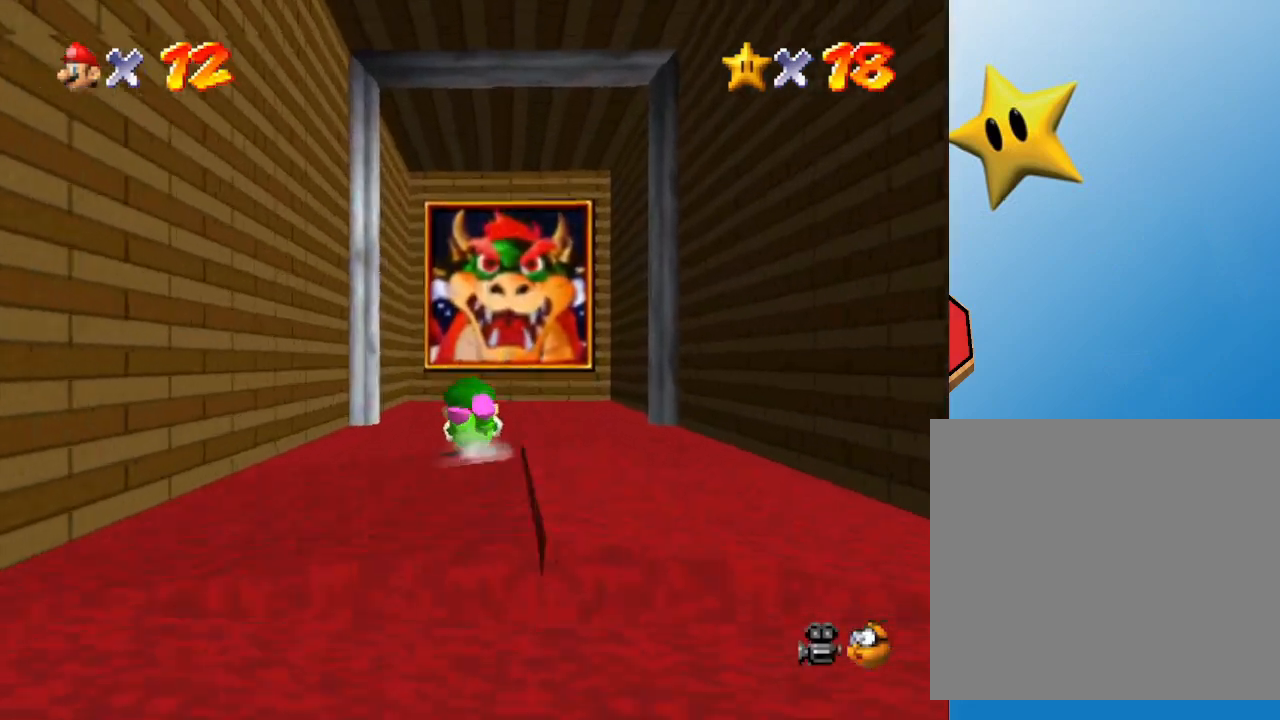
{"buttons": [], "left_stick": "center", "events": [[250, "left_stick", "center"]]}
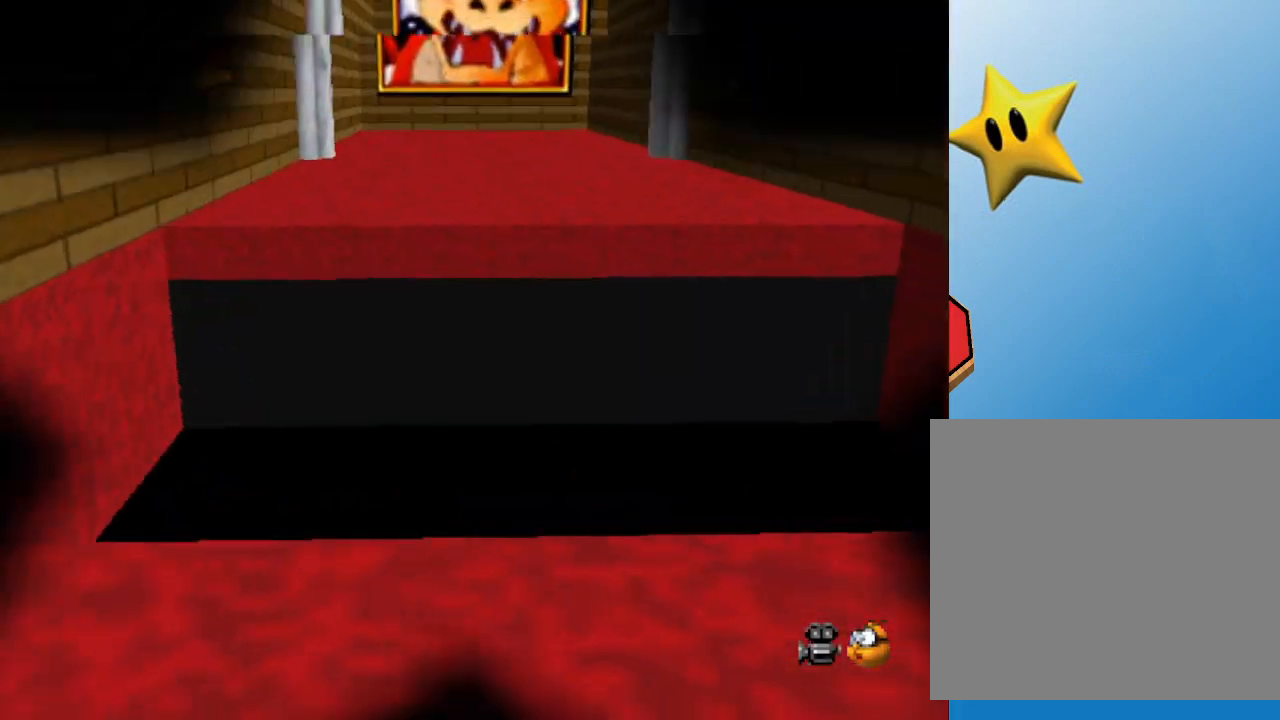
{"buttons": [], "left_stick": "center", "events": []}
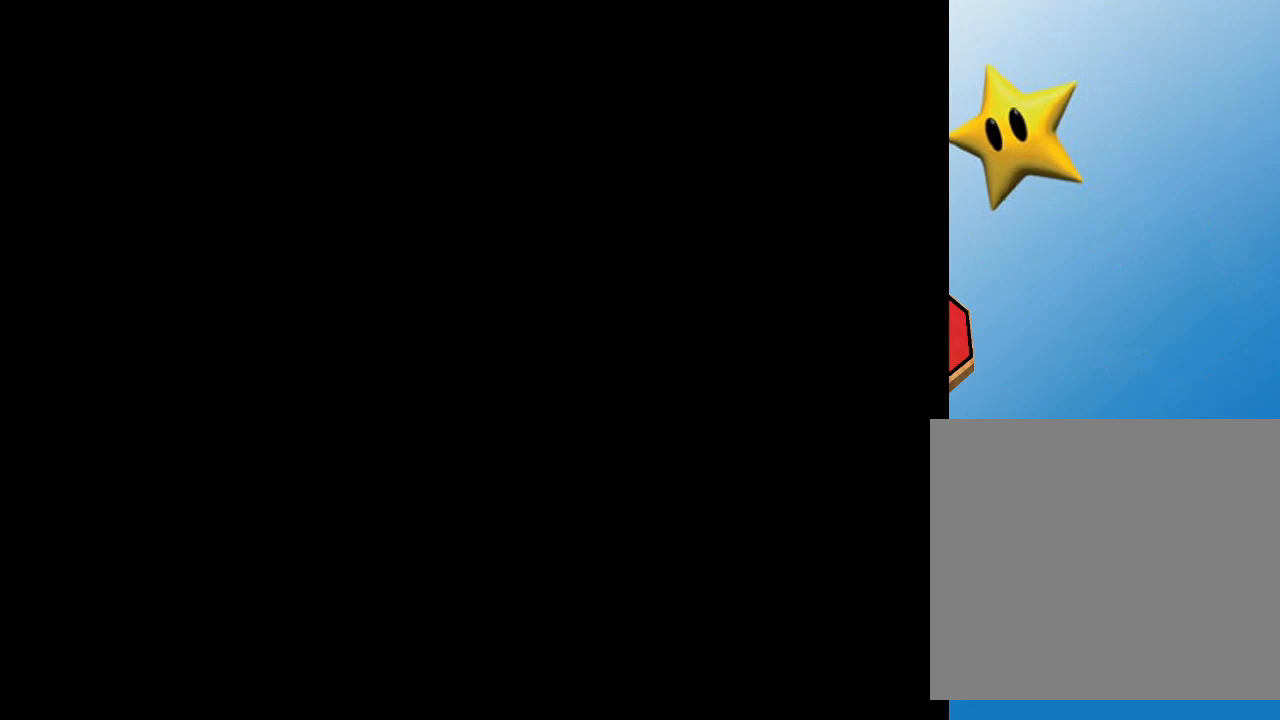
{"buttons": [], "left_stick": "center", "events": []}
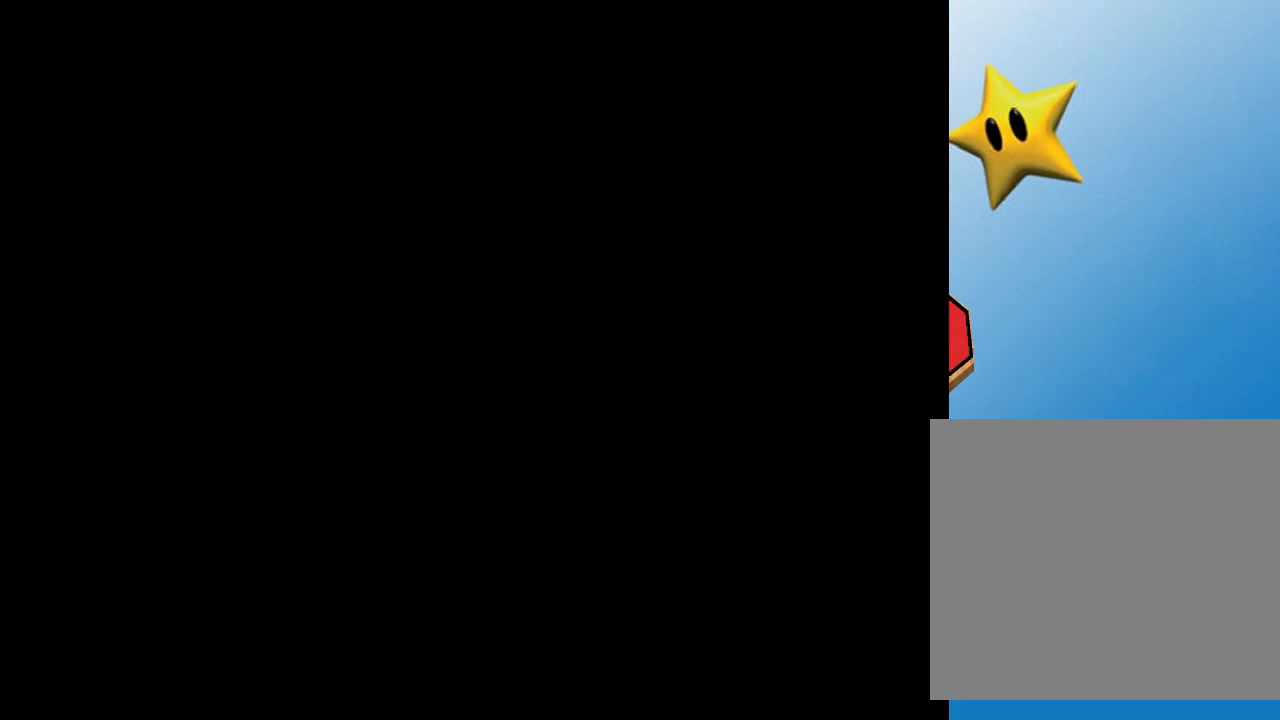
{"buttons": [], "left_stick": "center", "events": []}